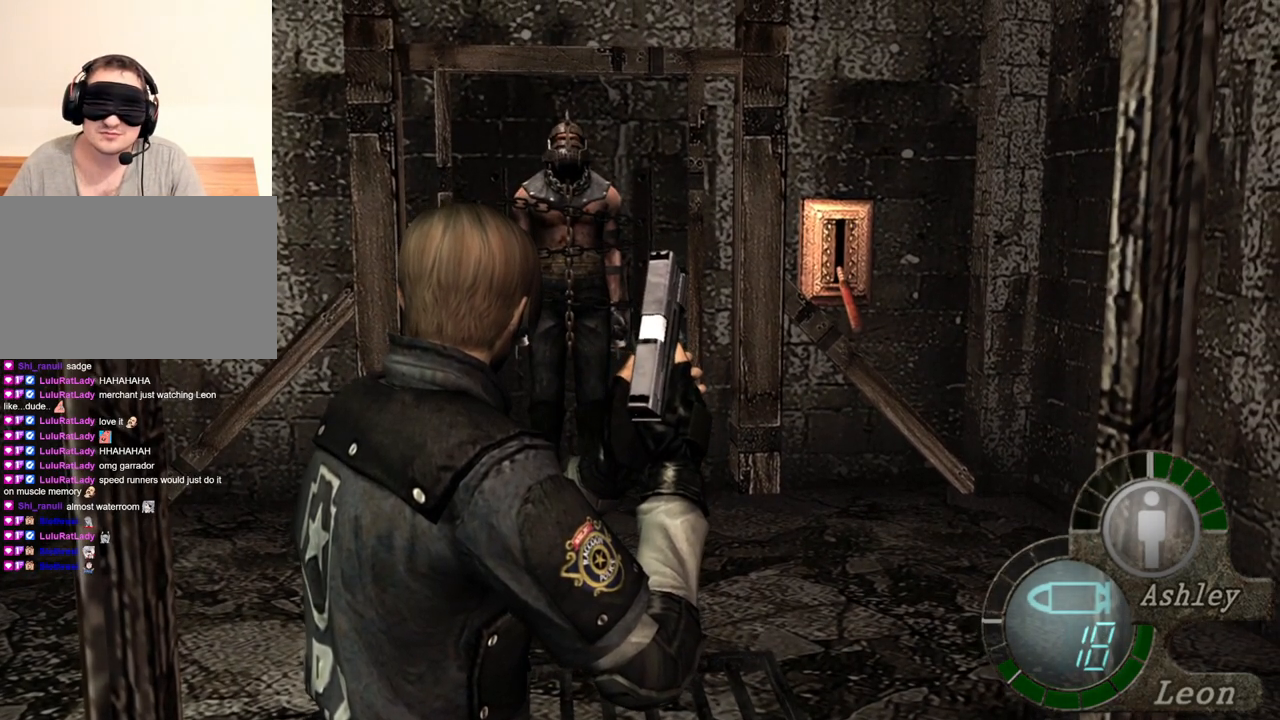
Gameplay with keyboard and mouse; each line is a JSON object with the keys and mouse buttons held at the frame after it. "events" lists presses ("down") and releases ("up") of "1", "2", "3", "4", "5", "a", "alt", "b", "c", "ctrl", "d", "e", "f", "g", "q", "r", "s", "shift", "space", "t", "tab", "tilde", "v", "w", "x", "z", "mouse_left", "mouse_wheel", "mouse_right", "mouse_mb4" and "mouse_mb5" between this image and that frame as [ms after this image, input, new state], when the widget could be followed in between. "mouse_left", "mouse_wheel", "mouse_right", "mouse_mb4", "mouse_mb5" = the "left", "wheel", "right", "mb4", "mb5" buttons of the "mouse" list. No other keys are recorded. "wheel" means that the mouse wheel is clicked or scrolled. Mouse movement is not recorded.
{"keys": ["shift", "w"], "mouse": [], "events": [[467, "shift", "down"], [467, "w", "down"]]}
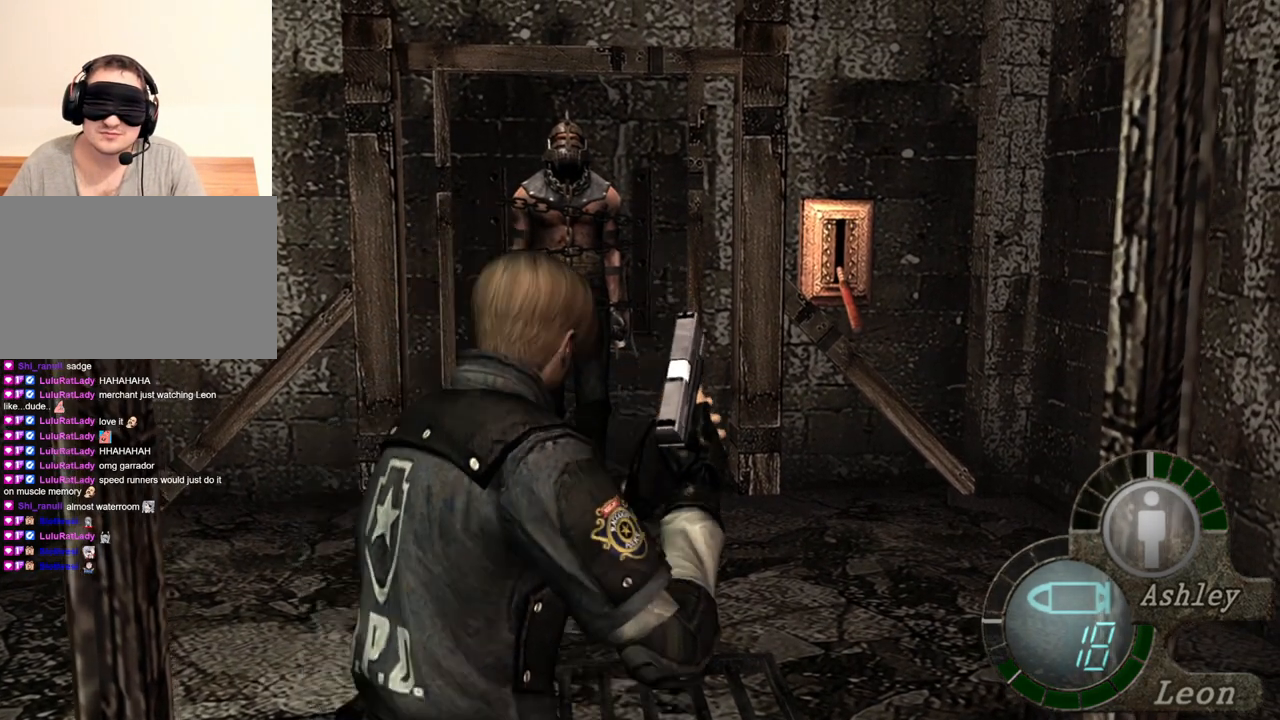
{"keys": ["shift"], "mouse": [], "events": [[467, "w", "up"]]}
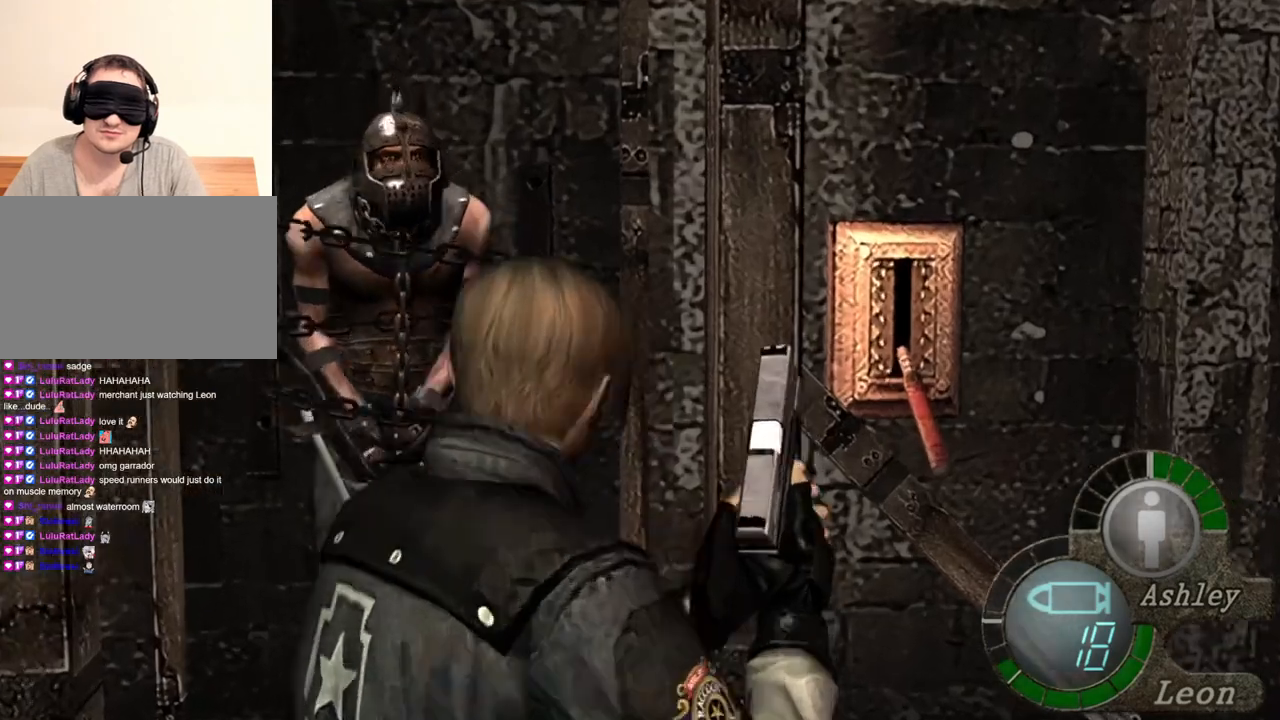
{"keys": [], "mouse": ["right"], "events": [[34, "s", "down"], [34, "shift", "up"], [334, "mouse_right", "down"], [434, "s", "up"]]}
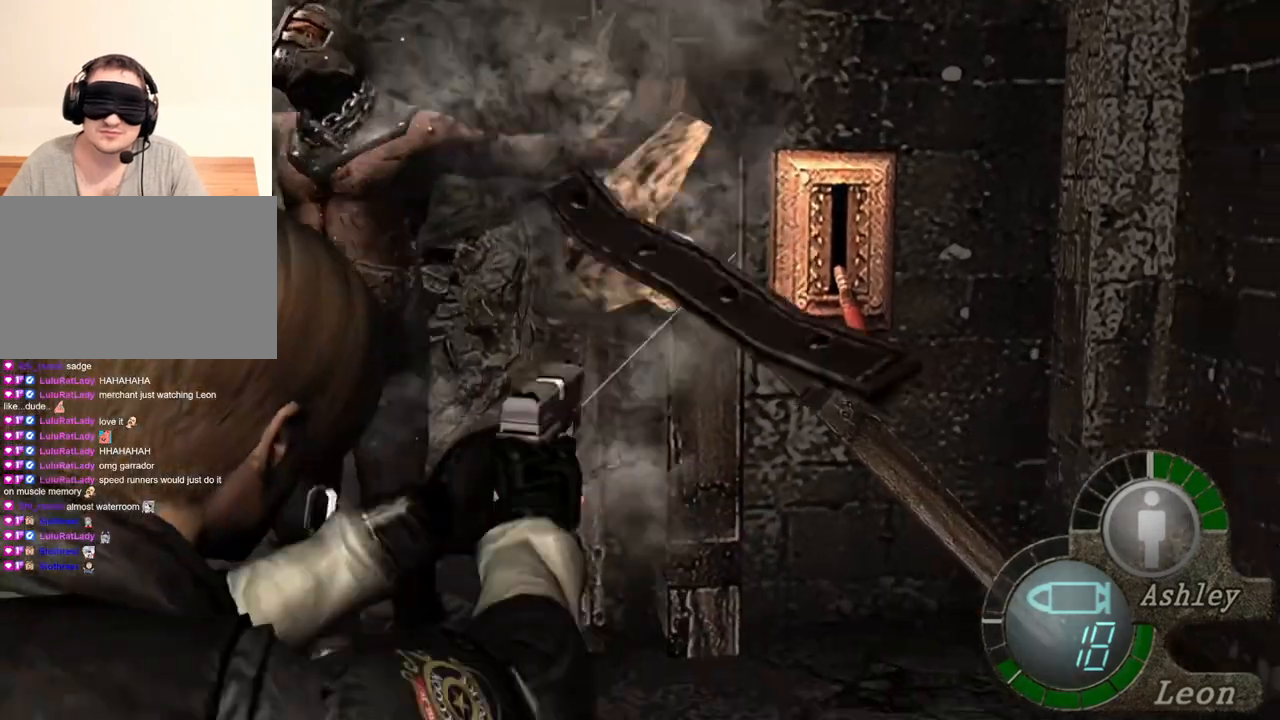
{"keys": [], "mouse": ["right"], "events": [[134, "mouse_left", "down"], [334, "mouse_left", "up"]]}
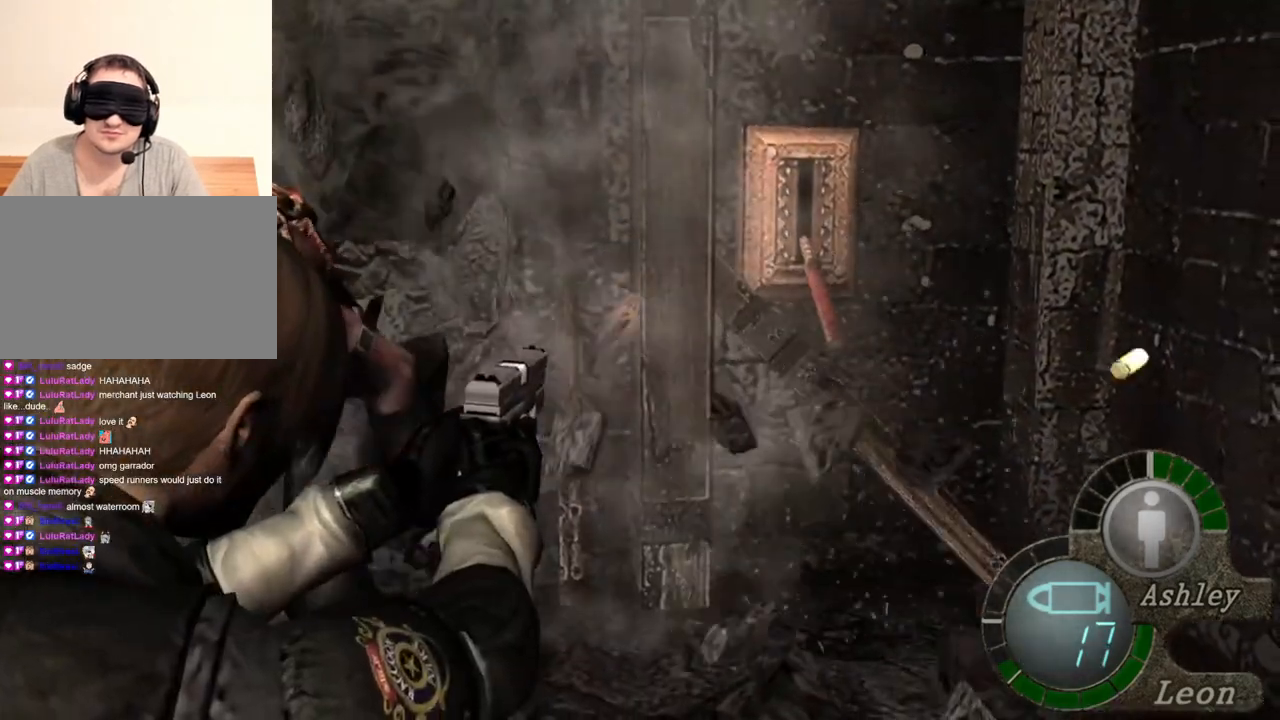
{"keys": [], "mouse": ["right"], "events": [[334, "mouse_left", "down"], [467, "mouse_left", "up"]]}
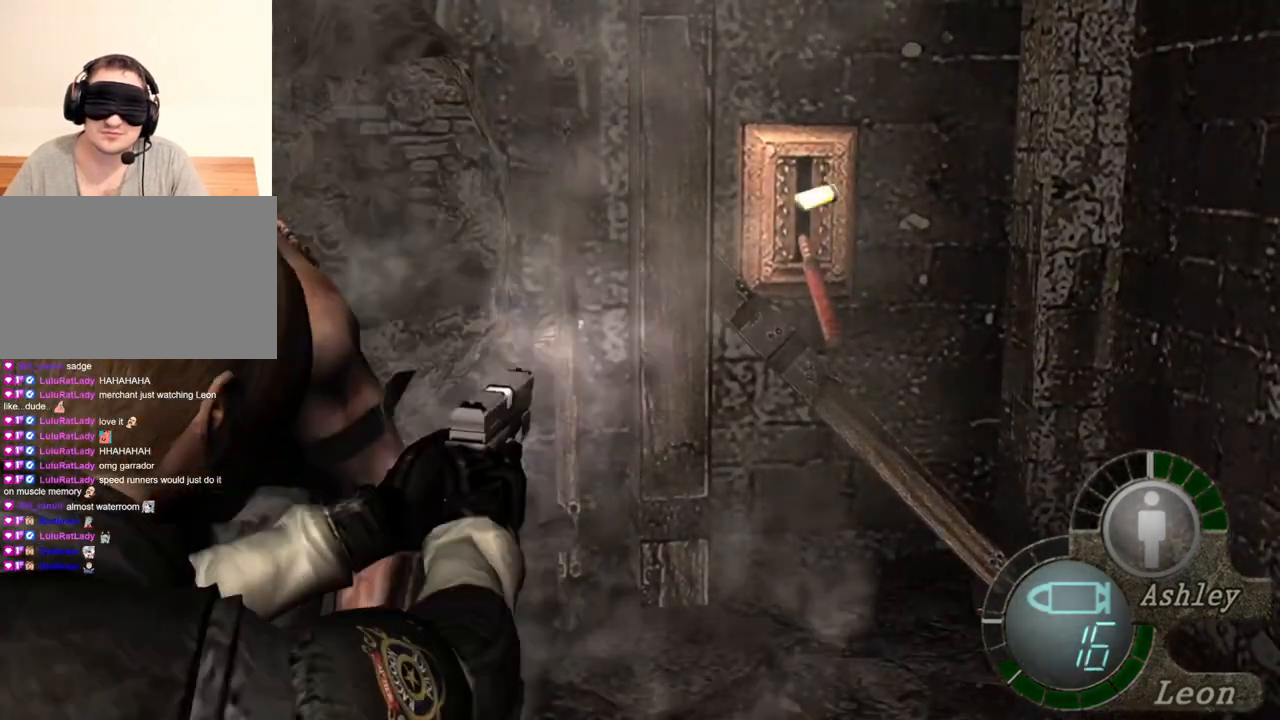
{"keys": ["s"], "mouse": [], "events": [[267, "mouse_right", "up"], [267, "s", "down"]]}
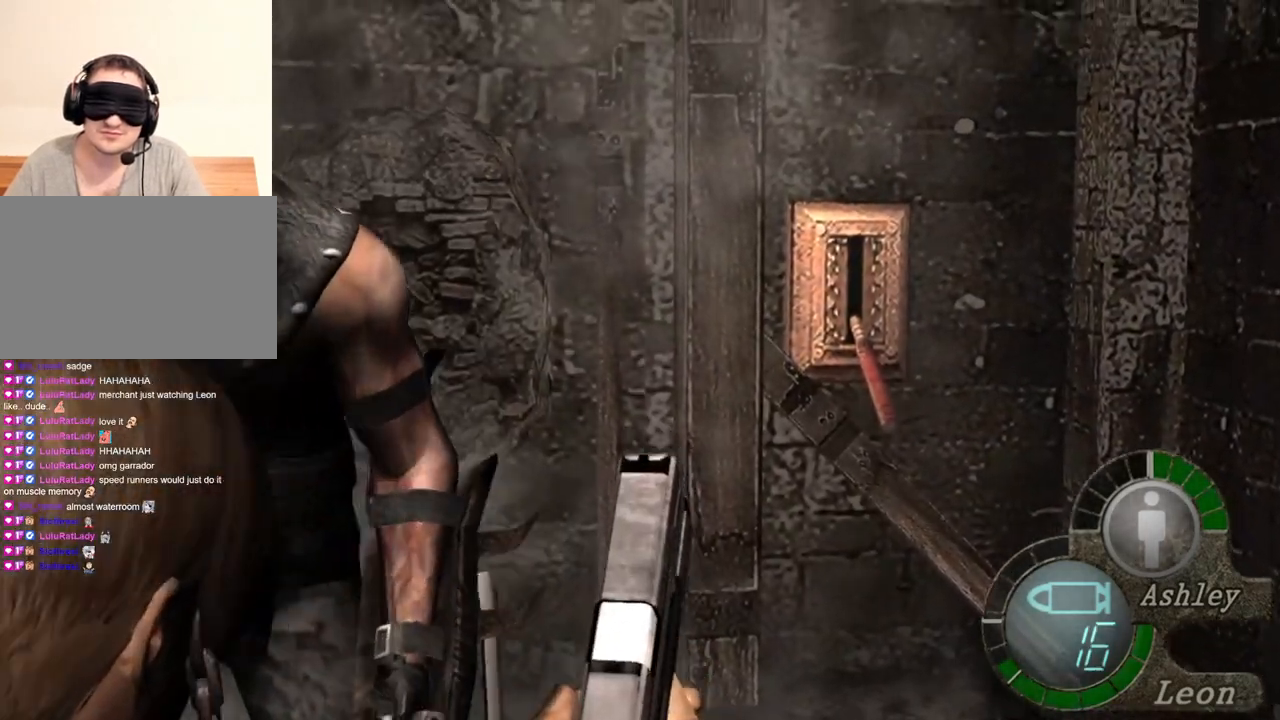
{"keys": ["s"], "mouse": [], "events": []}
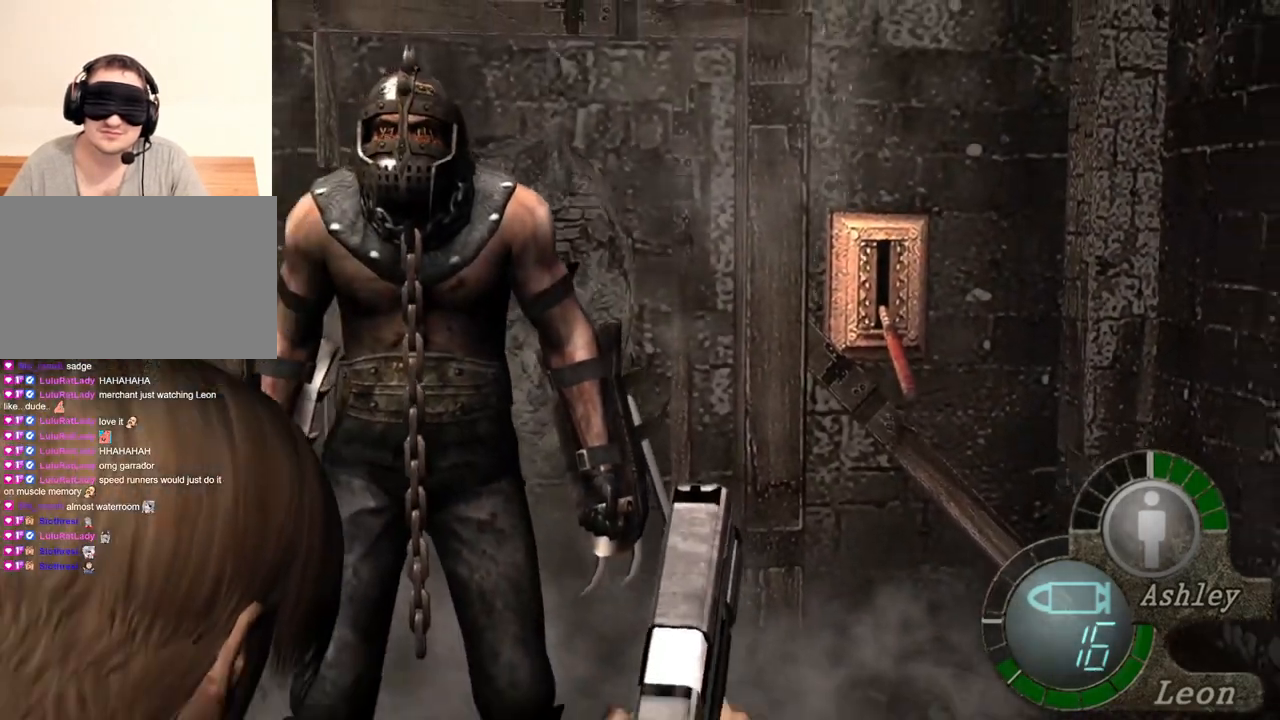
{"keys": [], "mouse": [], "events": [[434, "s", "up"]]}
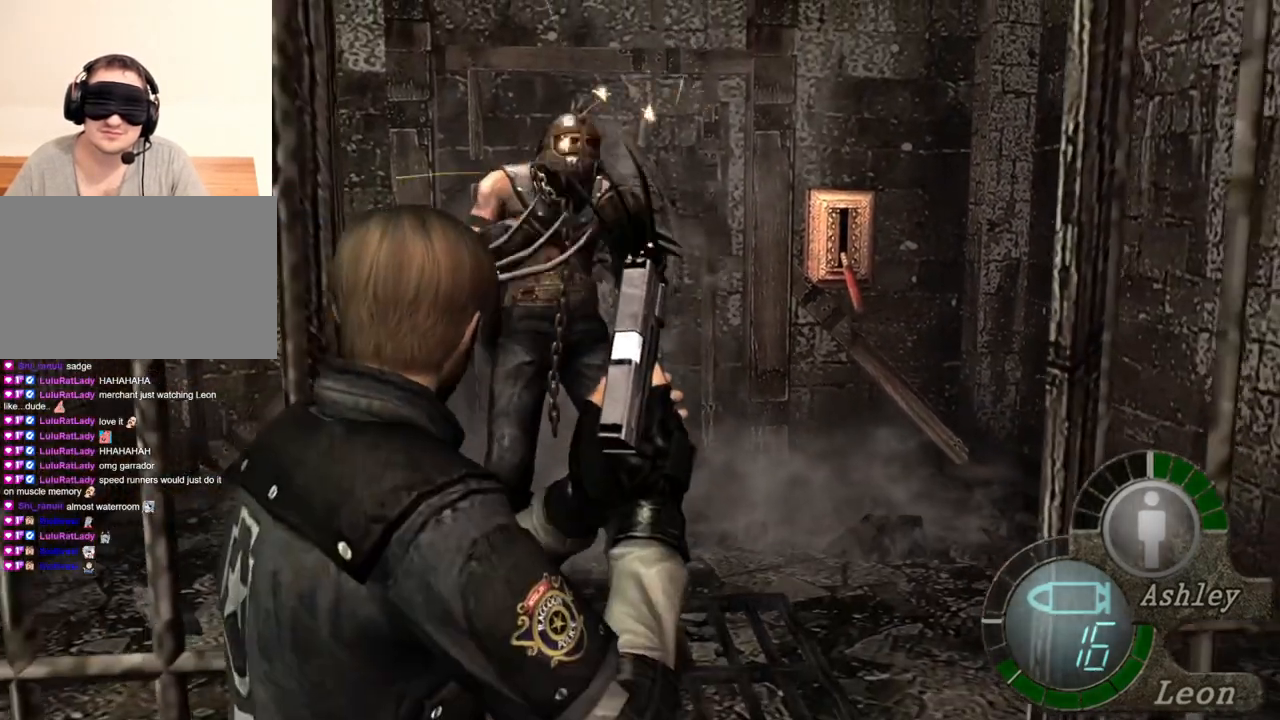
{"keys": [], "mouse": [], "events": []}
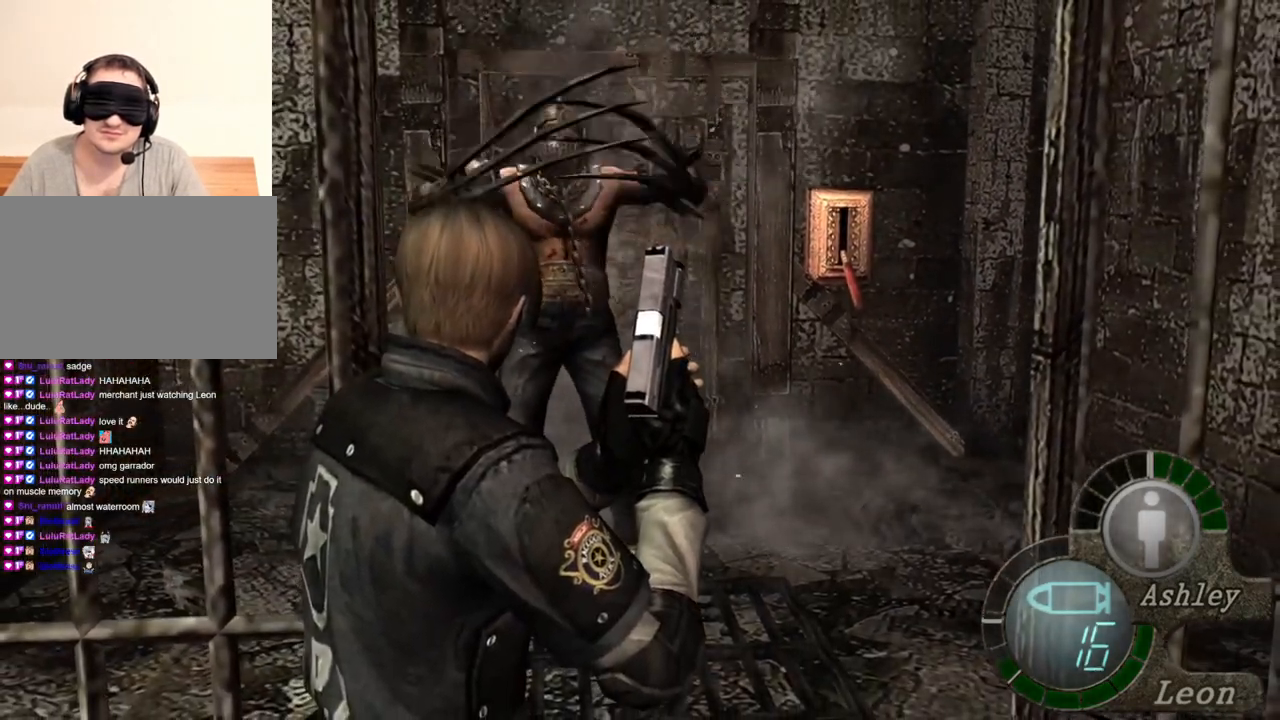
{"keys": ["s"], "mouse": [], "events": [[100, "s", "down"]]}
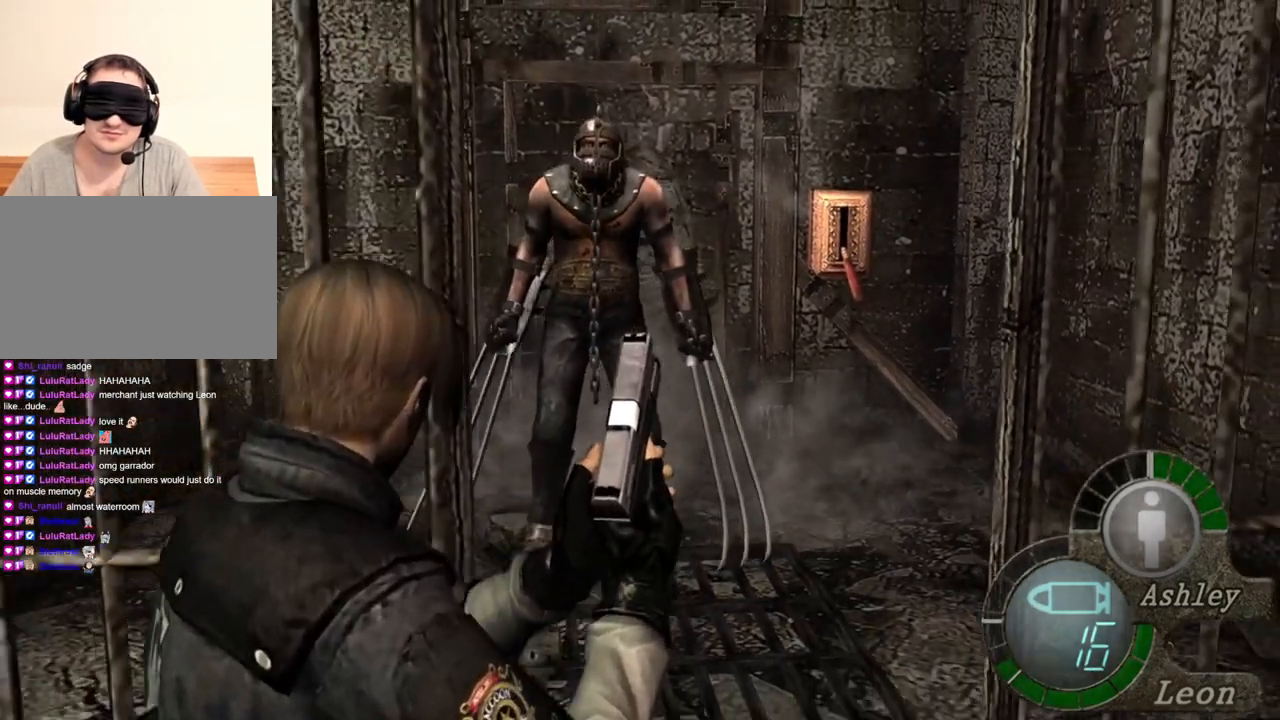
{"keys": ["s"], "mouse": [], "events": []}
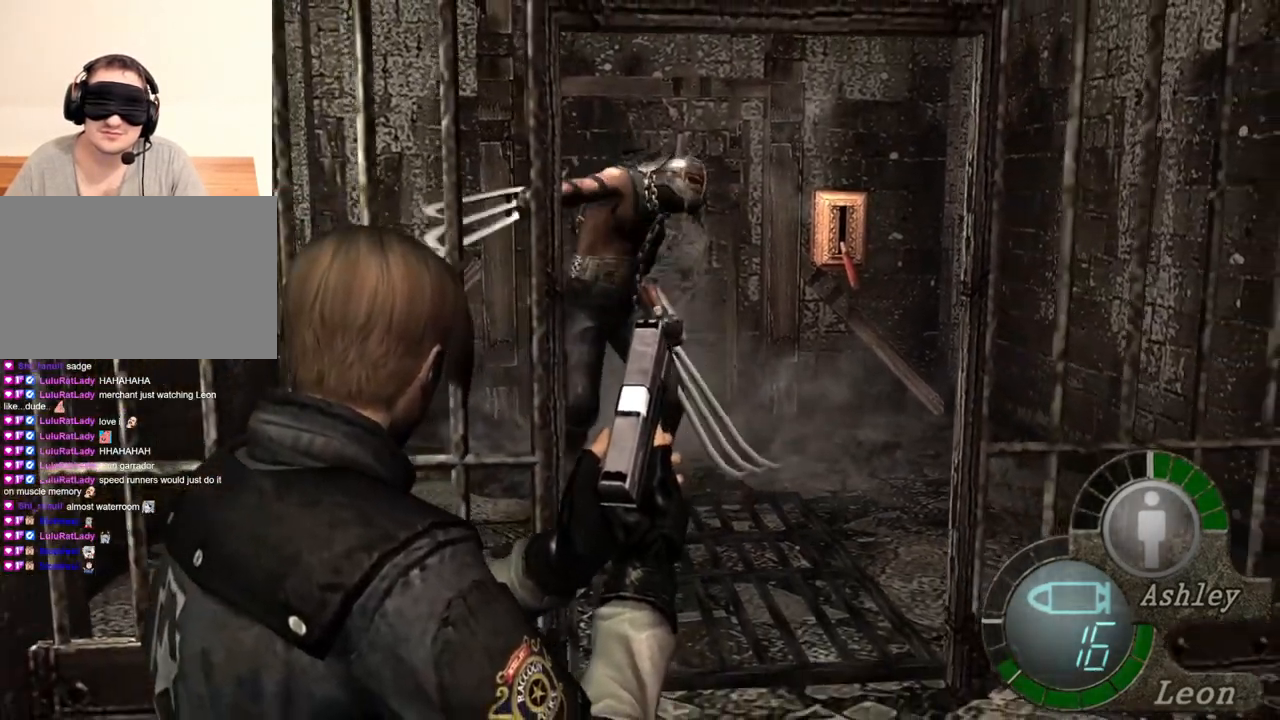
{"keys": ["s"], "mouse": [], "events": []}
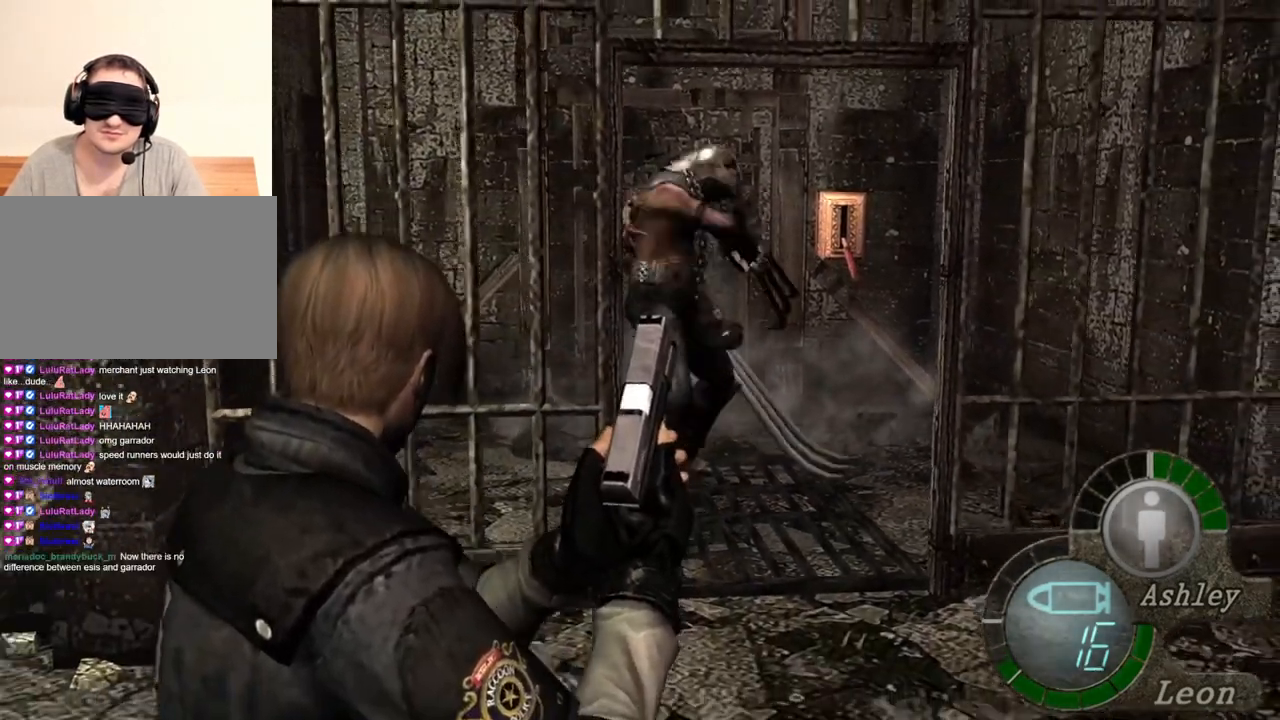
{"keys": ["s"], "mouse": [], "events": []}
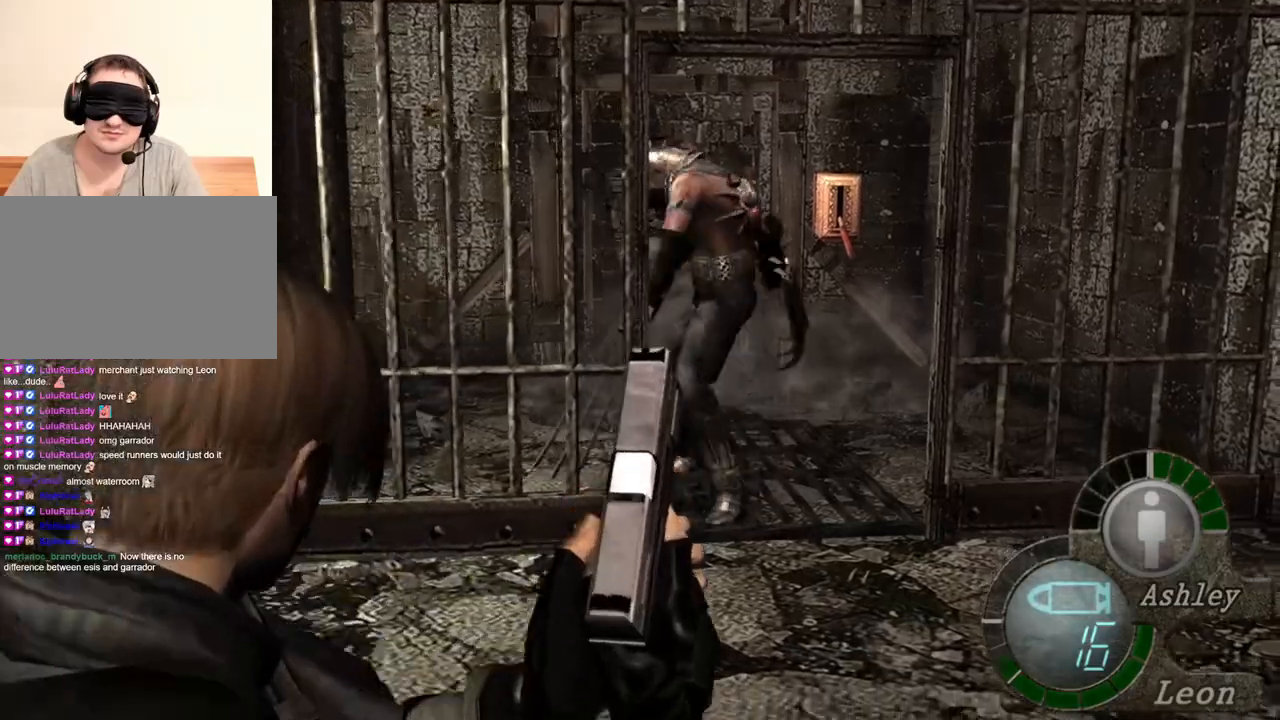
{"keys": [], "mouse": ["right"], "events": [[167, "mouse_right", "down"], [167, "s", "up"]]}
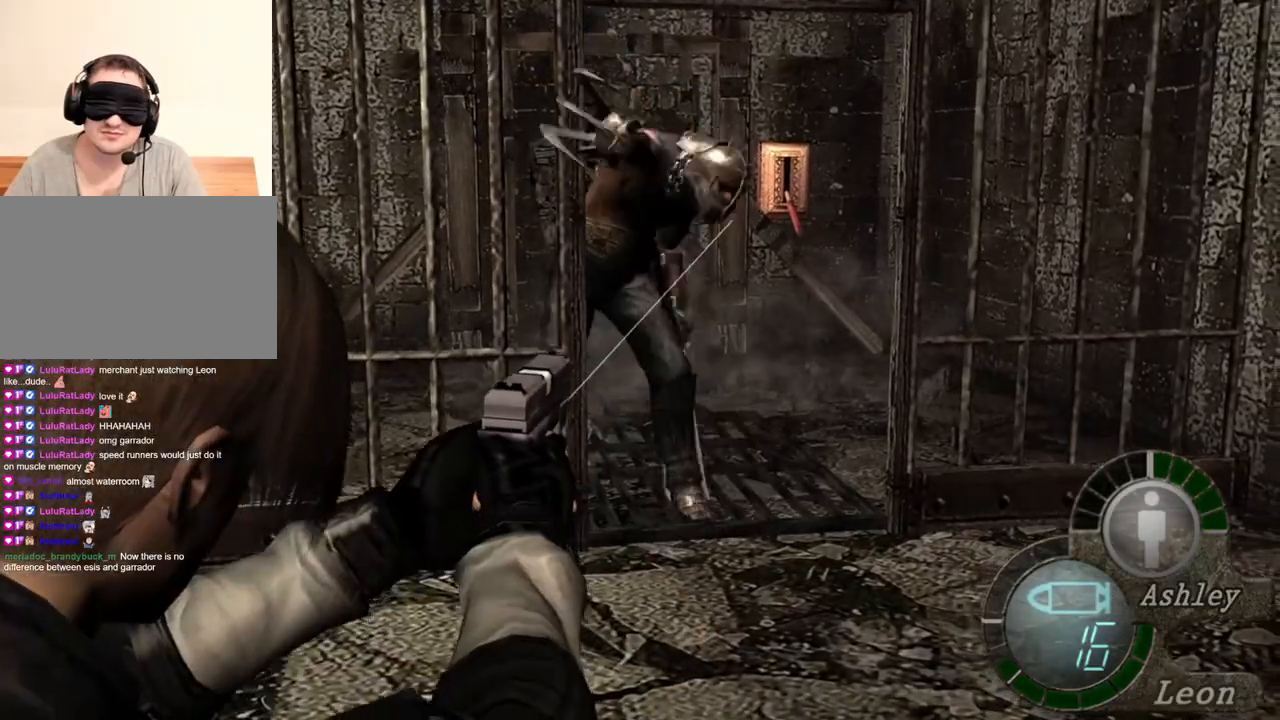
{"keys": [], "mouse": ["right"], "events": []}
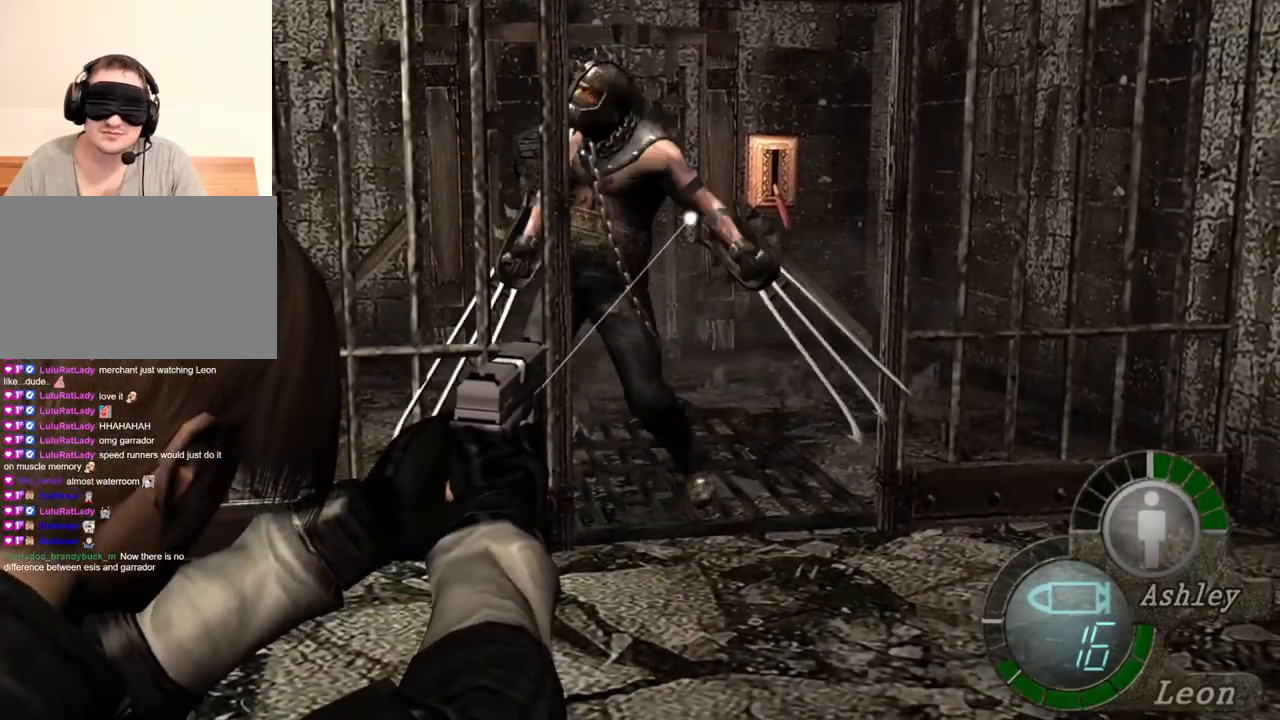
{"keys": [], "mouse": ["right"], "events": [[300, "mouse_left", "down"], [367, "mouse_left", "up"]]}
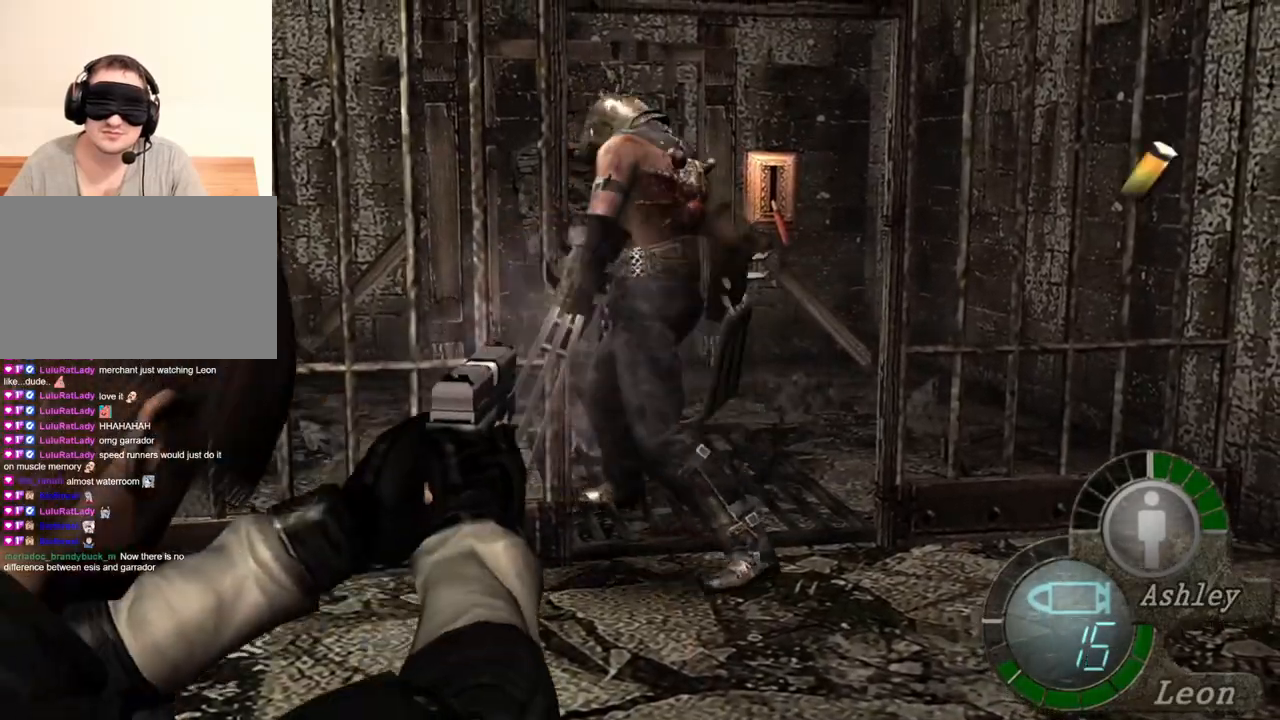
{"keys": ["s"], "mouse": [], "events": [[134, "s", "down"], [167, "mouse_right", "up"]]}
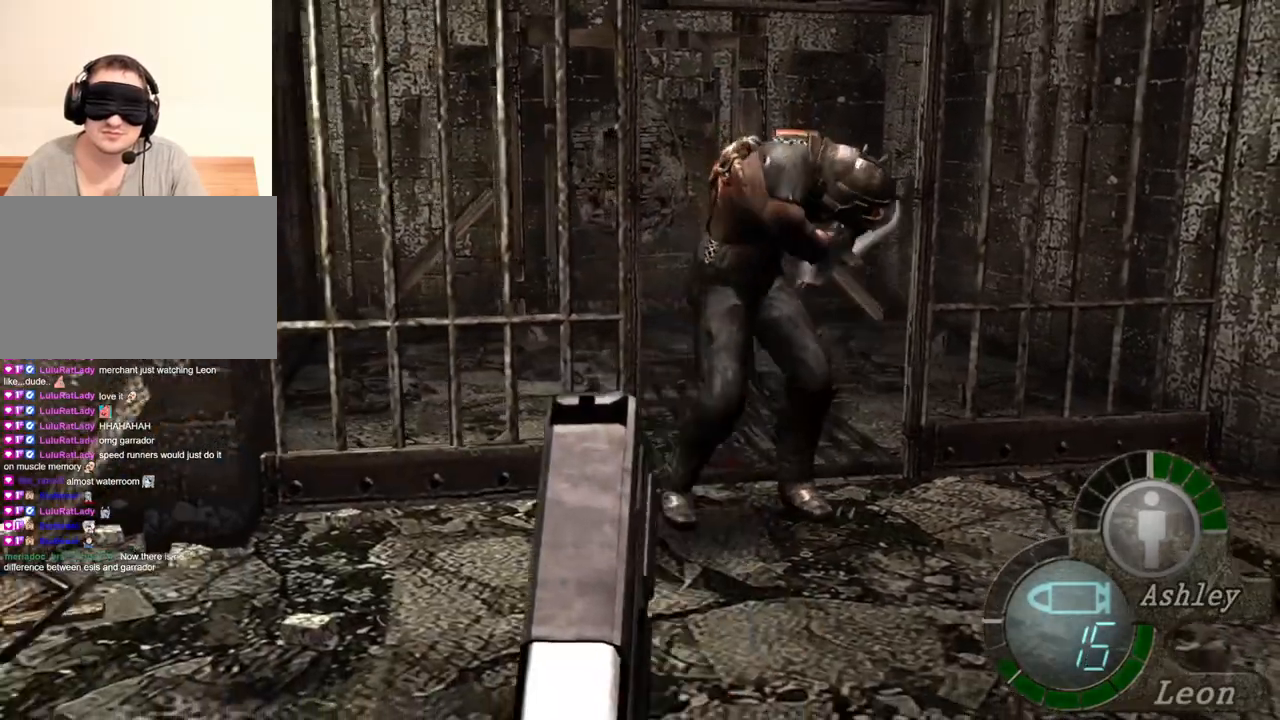
{"keys": ["s"], "mouse": [], "events": []}